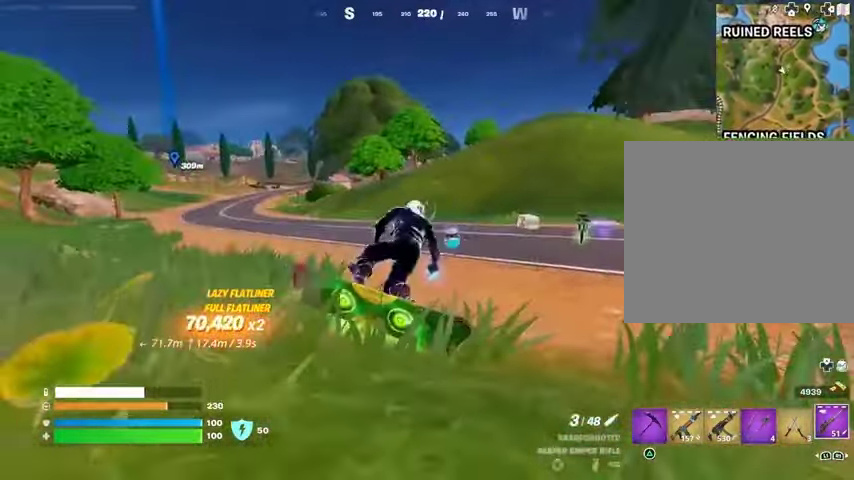
Gameplay with a controller (PlayStation layout); each line is a JSON object with the inputs held at the frame after it. "button_events" lists button changes between this image and that frame as [ms after this image, input, new state], when the widget could be followed in between (sticks are given only as held states).
{"buttons": [], "left_stick": "up-right", "right_stick": "left", "button_events": []}
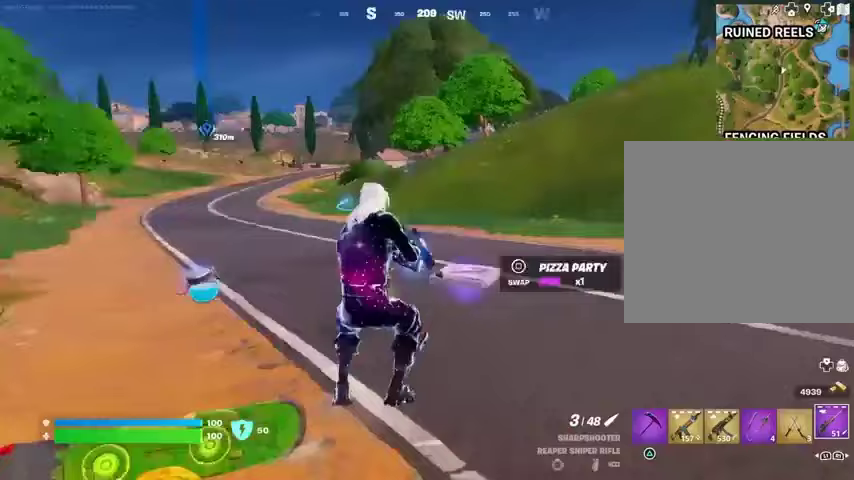
{"buttons": [], "left_stick": "up", "right_stick": "center", "button_events": [[200, "L3", "down"], [333, "L3", "up"]]}
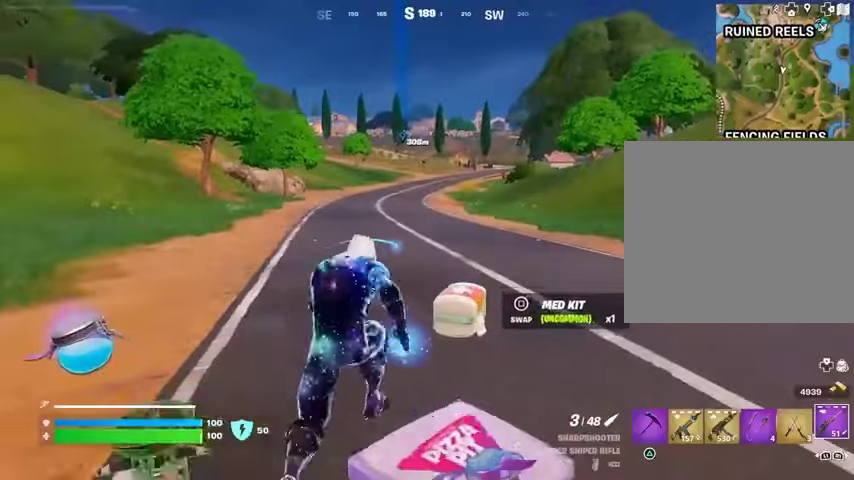
{"buttons": [], "left_stick": "up", "right_stick": "center", "button_events": [[100, "CROSS", "down"], [133, "L1", "down"], [200, "CROSS", "up"], [200, "L1", "up"], [300, "L1", "down"], [400, "L1", "up"]]}
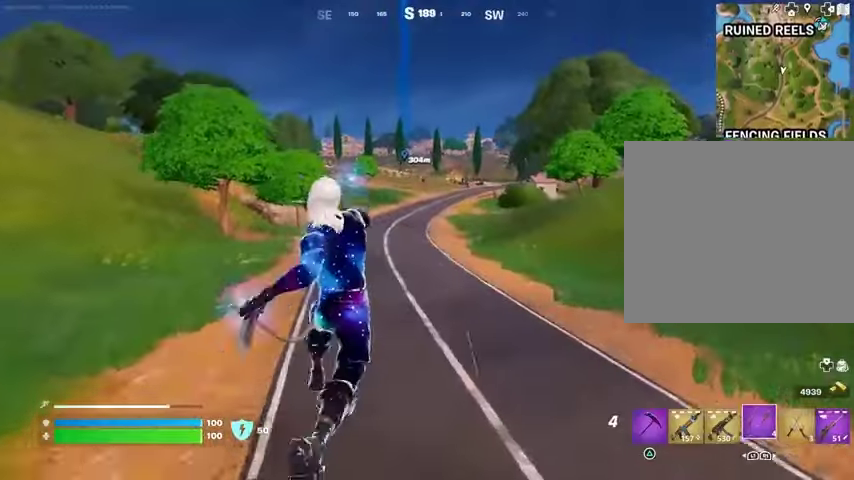
{"buttons": [], "left_stick": "up-right", "right_stick": "center", "button_events": [[300, "L2", "down"], [400, "L2", "up"]]}
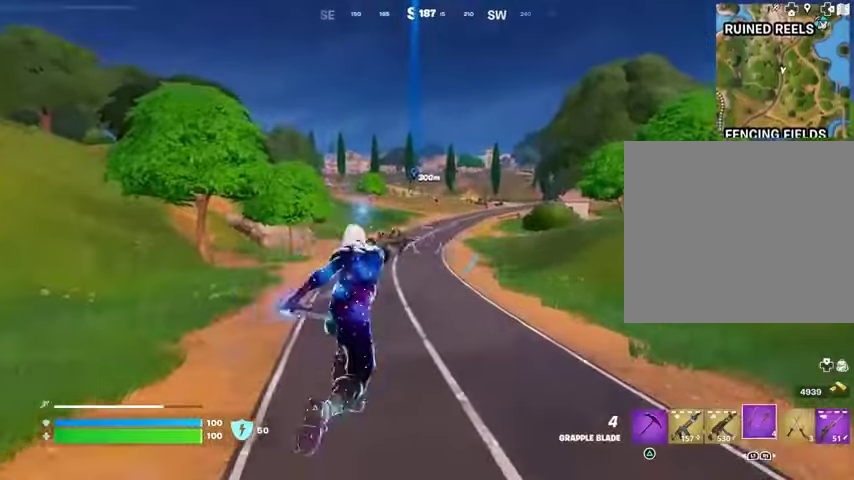
{"buttons": [], "left_stick": "up-left", "right_stick": "center", "button_events": []}